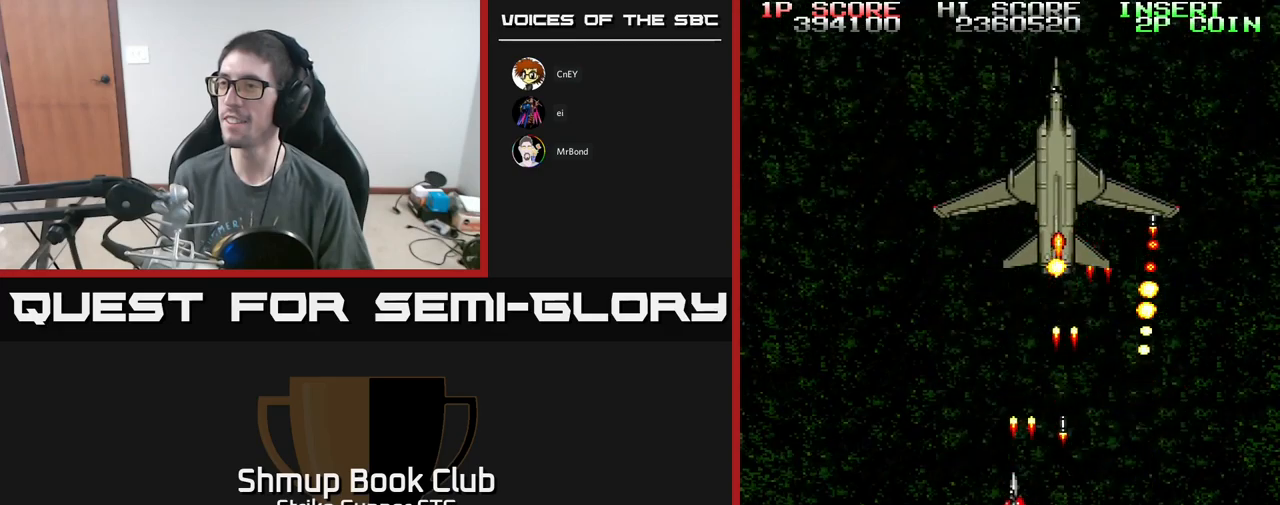
Gameplay with a controller (Xbox layout); each line is a JSON object with the inputs held at the frame after it. "events" lists button and stick changes between this image and that frame as [ms after this image, input, new state], when the widget could be followed in between.
{"buttons": ["A", "X"], "left_stick": "center", "right_stick": "center", "events": [[33, "X", "down"], [150, "DPAD_LEFT", "down"], [150, "X", "up"], [217, "X", "down"], [233, "DPAD_LEFT", "up"], [333, "X", "up"], [417, "X", "down"]]}
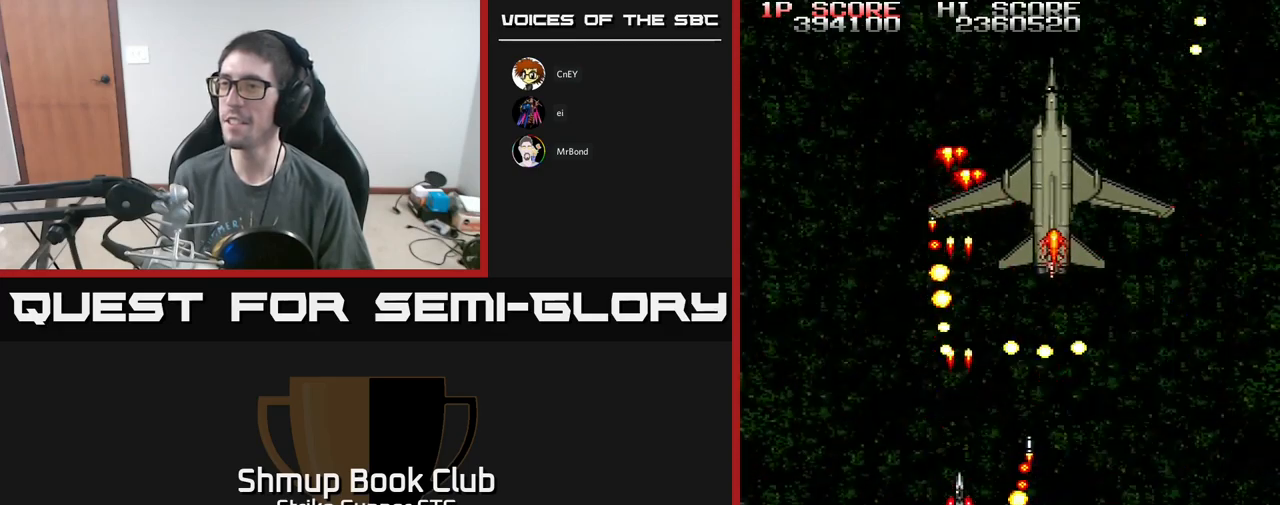
{"buttons": ["A", "X"], "left_stick": "center", "right_stick": "center", "events": [[33, "X", "up"], [67, "DPAD_RIGHT", "down"], [117, "X", "down"], [150, "DPAD_DOWN", "down"], [250, "X", "up"], [333, "X", "down"], [417, "DPAD_DOWN", "up"], [417, "DPAD_RIGHT", "up"], [450, "X", "up"], [500, "X", "down"]]}
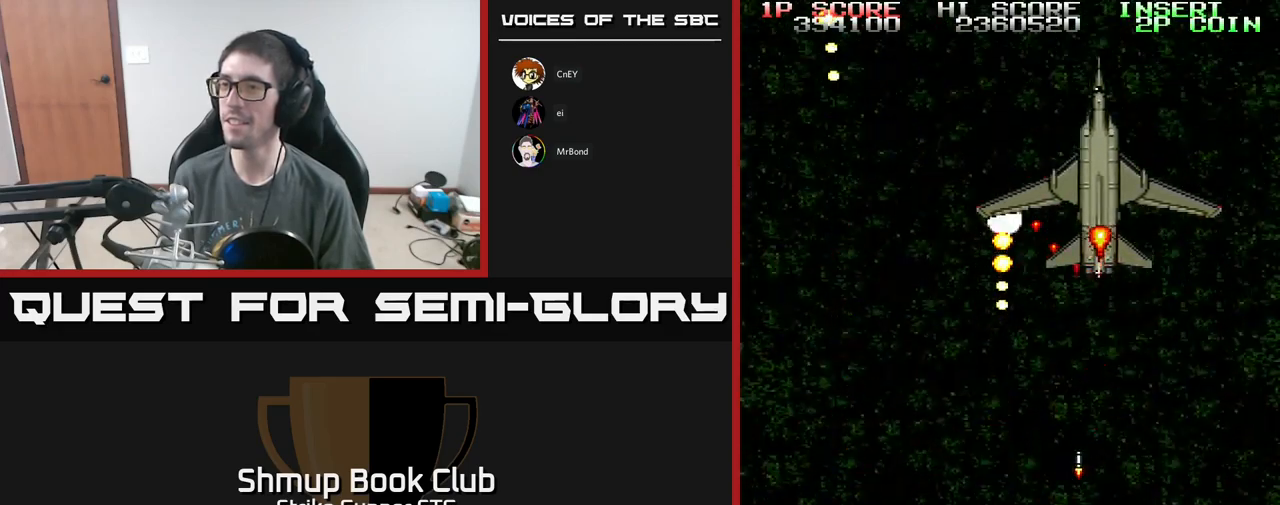
{"buttons": ["A"], "left_stick": "center", "right_stick": "center", "events": [[133, "X", "up"], [217, "X", "down"], [333, "X", "up"], [383, "X", "down"], [500, "X", "up"]]}
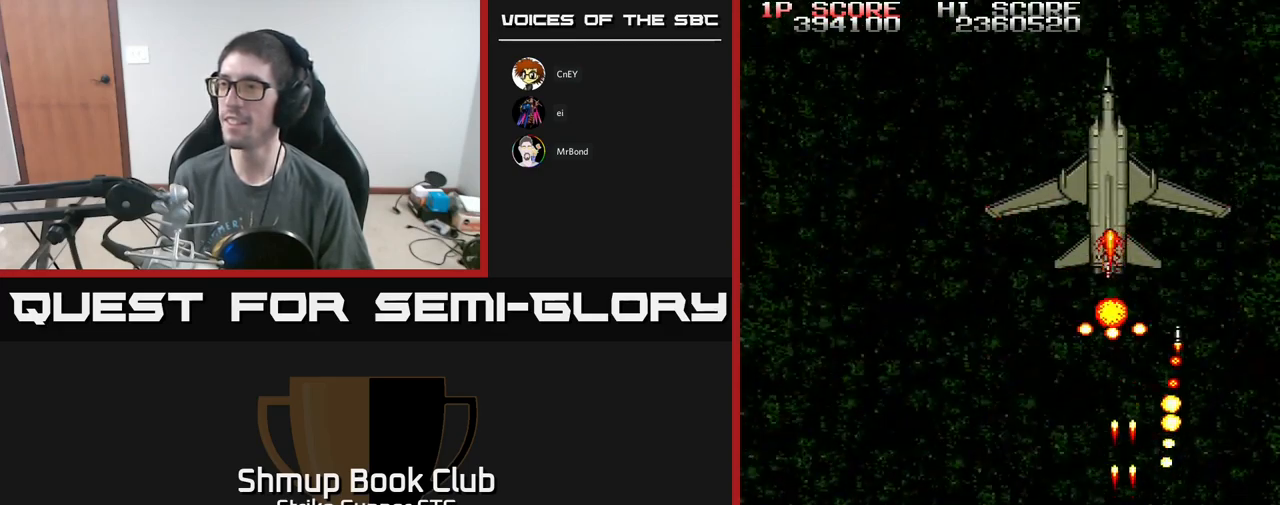
{"buttons": ["A", "X", "DPAD_LEFT"], "left_stick": "center", "right_stick": "center", "events": [[33, "DPAD_UP", "down"], [67, "X", "down"], [133, "DPAD_LEFT", "down"], [167, "DPAD_LEFT", "up"], [167, "DPAD_UP", "up"], [200, "X", "up"], [250, "X", "down"], [350, "X", "up"], [367, "DPAD_LEFT", "down"], [433, "X", "down"]]}
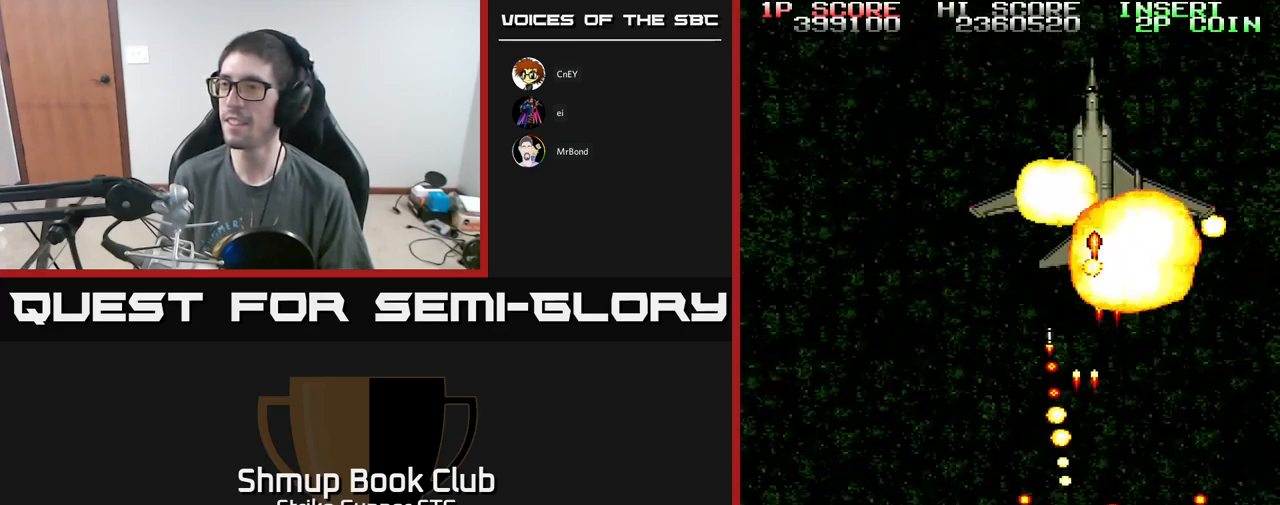
{"buttons": ["DPAD_UP", "DPAD_RIGHT"], "left_stick": "center", "right_stick": "center", "events": [[17, "DPAD_DOWN", "down"], [83, "DPAD_DOWN", "up"], [83, "X", "up"], [300, "DPAD_UP", "down"], [333, "DPAD_LEFT", "up"], [367, "A", "up"], [433, "DPAD_RIGHT", "down"]]}
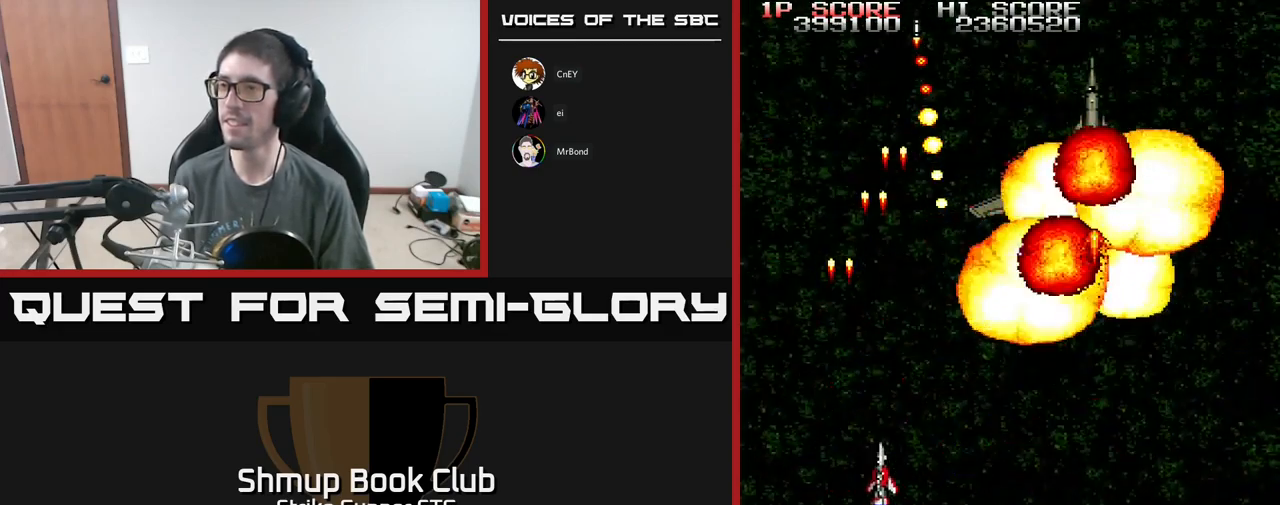
{"buttons": ["A", "DPAD_RIGHT"], "left_stick": "center", "right_stick": "center", "events": [[317, "A", "down"], [383, "DPAD_UP", "up"]]}
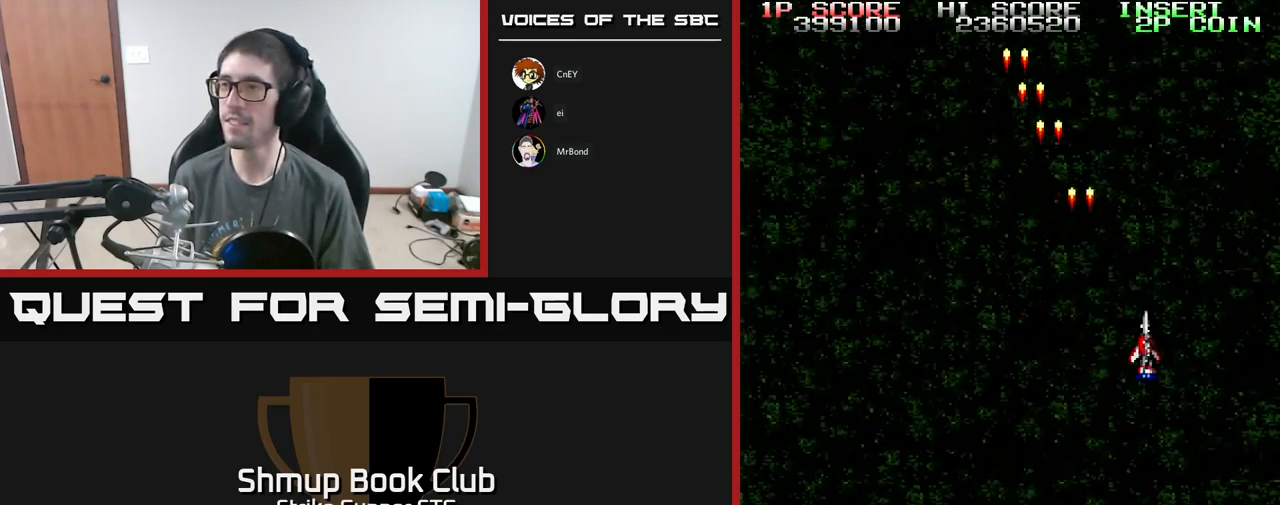
{"buttons": ["A", "DPAD_LEFT"], "left_stick": "center", "right_stick": "center", "events": [[83, "DPAD_DOWN", "down"], [117, "DPAD_RIGHT", "up"], [233, "DPAD_DOWN", "up"], [317, "DPAD_LEFT", "down"]]}
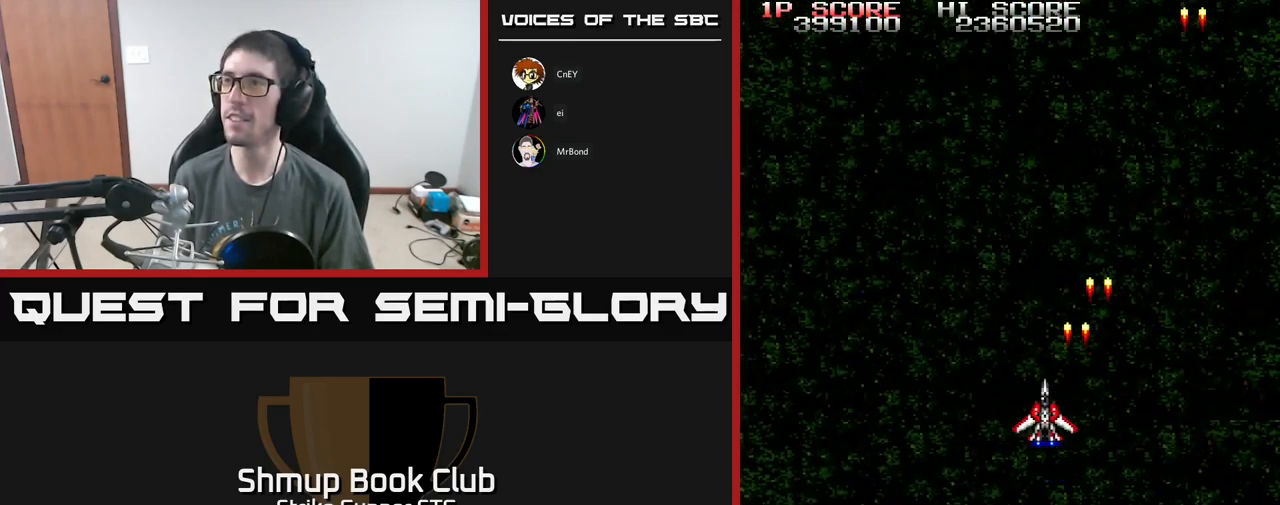
{"buttons": ["A", "DPAD_RIGHT"], "left_stick": "center", "right_stick": "center", "events": [[117, "DPAD_UP", "down"], [350, "DPAD_UP", "up"], [367, "DPAD_LEFT", "up"], [400, "DPAD_RIGHT", "down"]]}
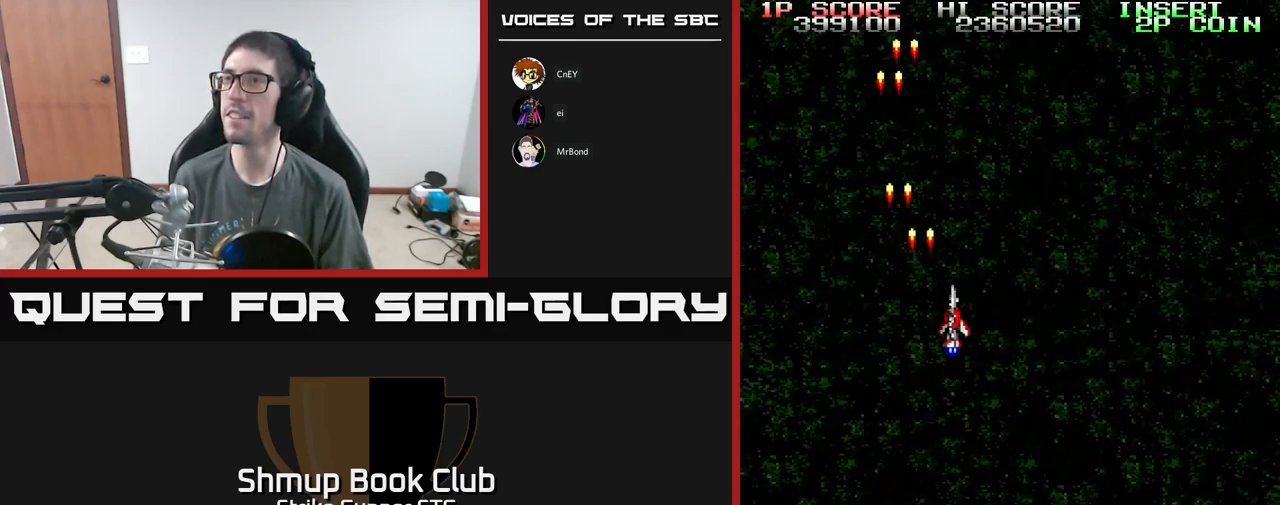
{"buttons": ["A"], "left_stick": "center", "right_stick": "center", "events": [[467, "DPAD_RIGHT", "up"]]}
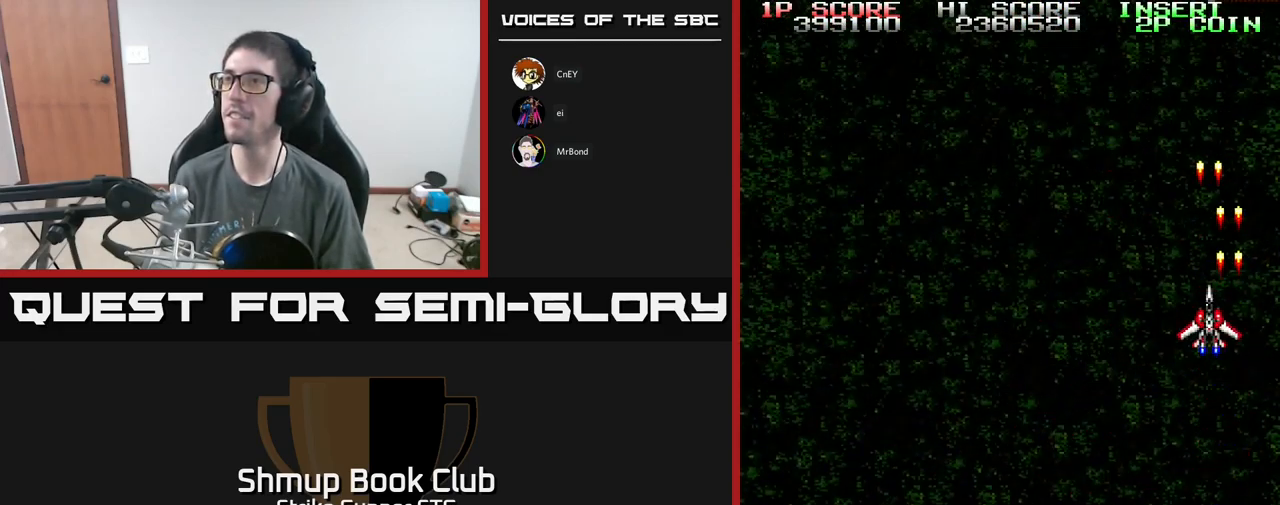
{"buttons": ["A", "DPAD_RIGHT"], "left_stick": "center", "right_stick": "center", "events": [[17, "DPAD_LEFT", "down"], [333, "DPAD_UP", "down"], [417, "DPAD_LEFT", "up"], [434, "DPAD_UP", "up"], [450, "DPAD_RIGHT", "down"]]}
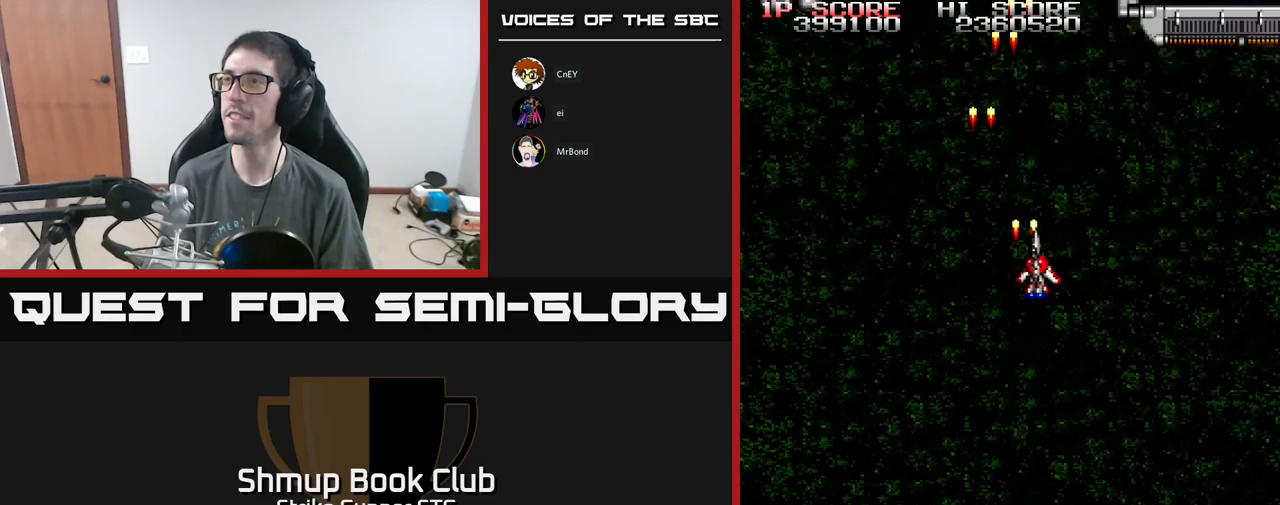
{"buttons": ["A", "X"], "left_stick": "center", "right_stick": "center", "events": [[117, "DPAD_UP", "down"], [300, "DPAD_RIGHT", "up"], [300, "DPAD_UP", "up"], [317, "X", "down"], [400, "X", "up"], [450, "X", "down"]]}
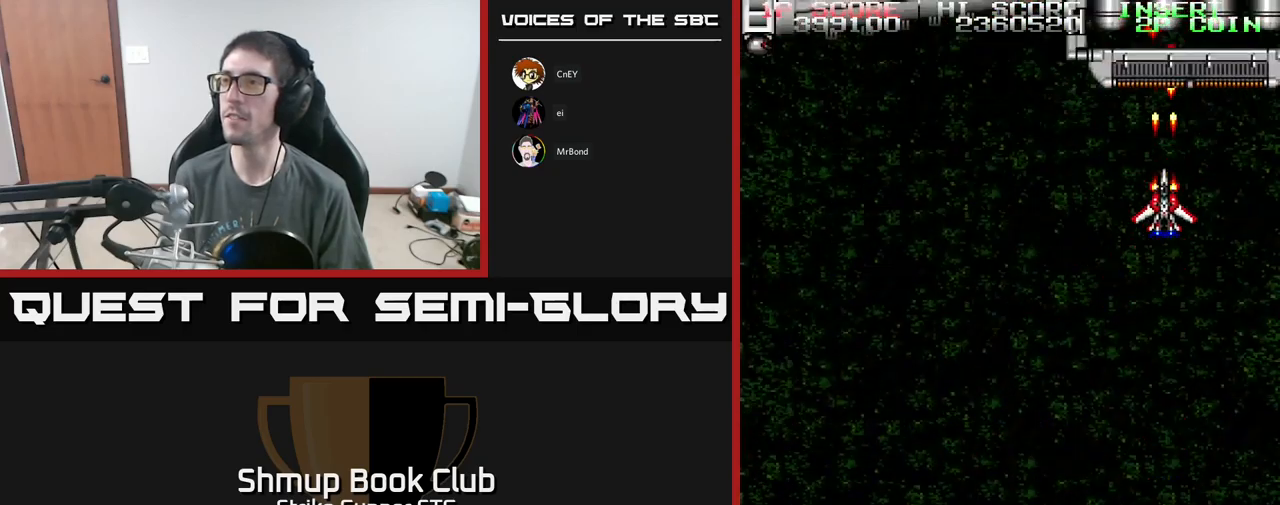
{"buttons": ["A", "X", "DPAD_DOWN", "DPAD_LEFT"], "left_stick": "center", "right_stick": "center", "events": [[50, "X", "up"], [134, "X", "down"], [234, "X", "up"], [267, "X", "down"], [384, "X", "up"], [400, "DPAD_LEFT", "down"], [450, "X", "down"], [467, "DPAD_DOWN", "down"]]}
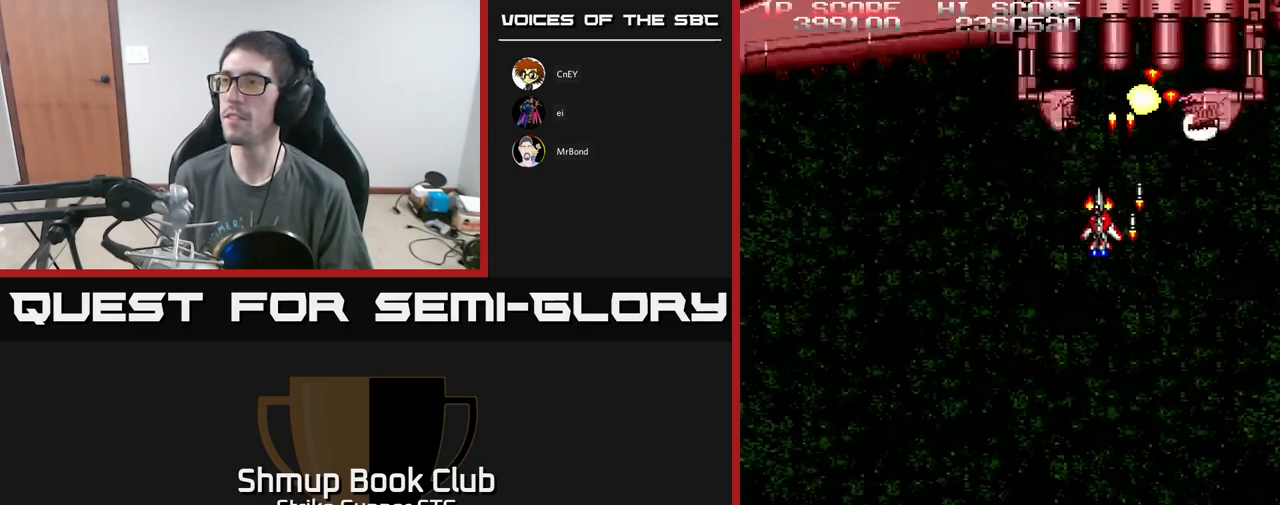
{"buttons": ["A", "X", "DPAD_DOWN"], "left_stick": "center", "right_stick": "center", "events": [[67, "X", "up"], [84, "DPAD_LEFT", "up"], [100, "DPAD_DOWN", "up"], [134, "X", "down"], [250, "X", "up"], [300, "X", "down"], [350, "DPAD_DOWN", "down"], [417, "X", "up"], [484, "X", "down"]]}
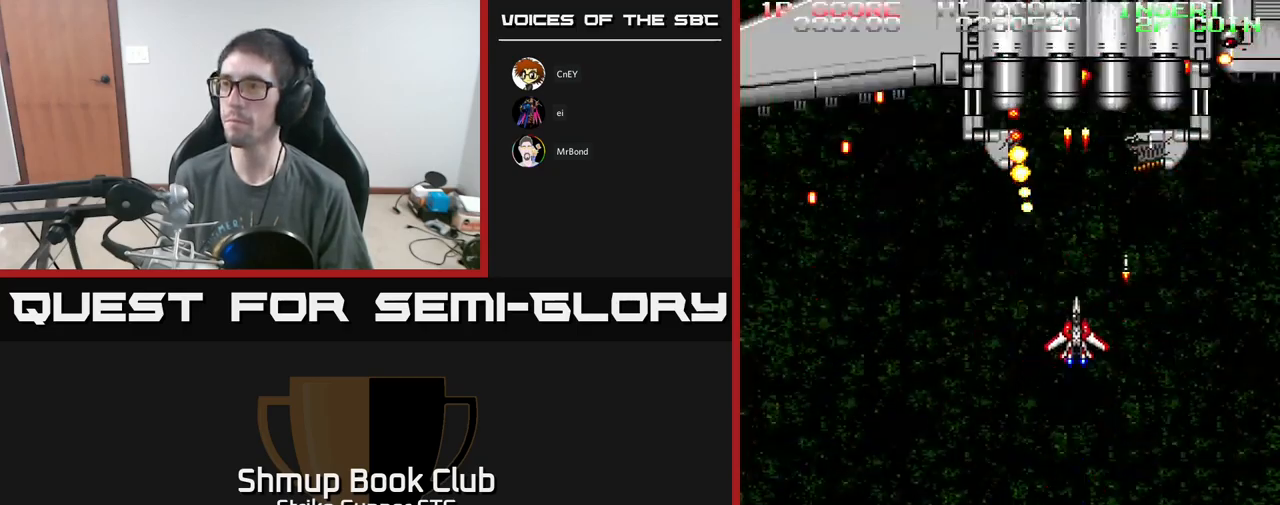
{"buttons": ["A"], "left_stick": "center", "right_stick": "center", "events": [[17, "DPAD_DOWN", "up"], [67, "X", "up"], [150, "X", "down"], [200, "DPAD_LEFT", "down"], [250, "X", "up"], [300, "DPAD_LEFT", "up"], [350, "X", "down"], [450, "X", "up"]]}
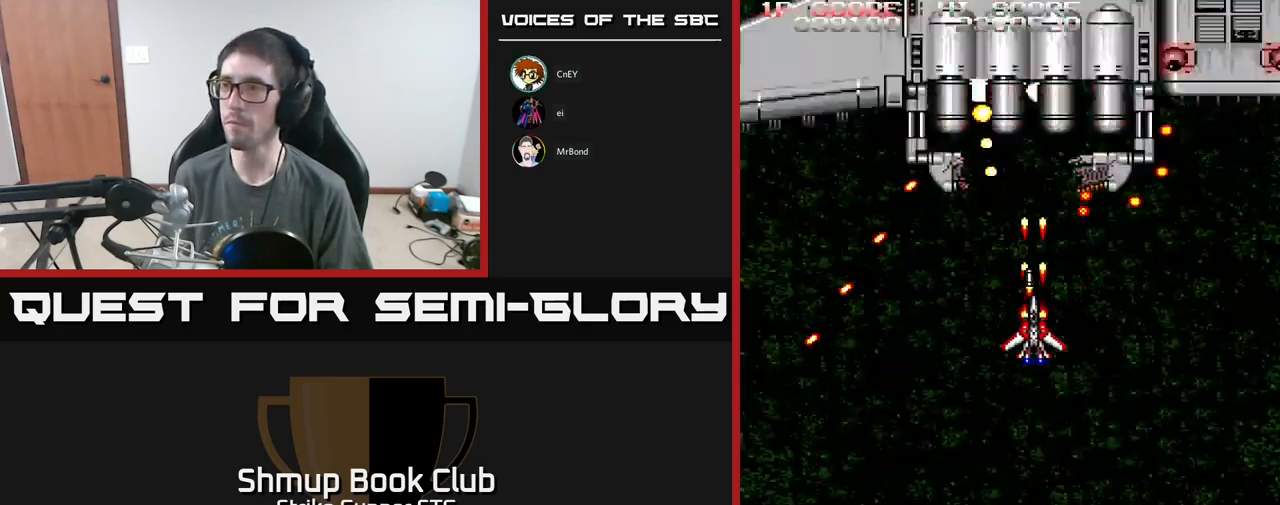
{"buttons": ["A", "DPAD_RIGHT"], "left_stick": "center", "right_stick": "center", "events": [[17, "X", "down"], [84, "DPAD_DOWN", "down"], [100, "DPAD_LEFT", "down"], [134, "X", "up"], [167, "DPAD_LEFT", "up"], [217, "DPAD_RIGHT", "down"], [217, "X", "down"], [250, "DPAD_DOWN", "up"], [334, "X", "up"], [384, "X", "down"], [500, "X", "up"]]}
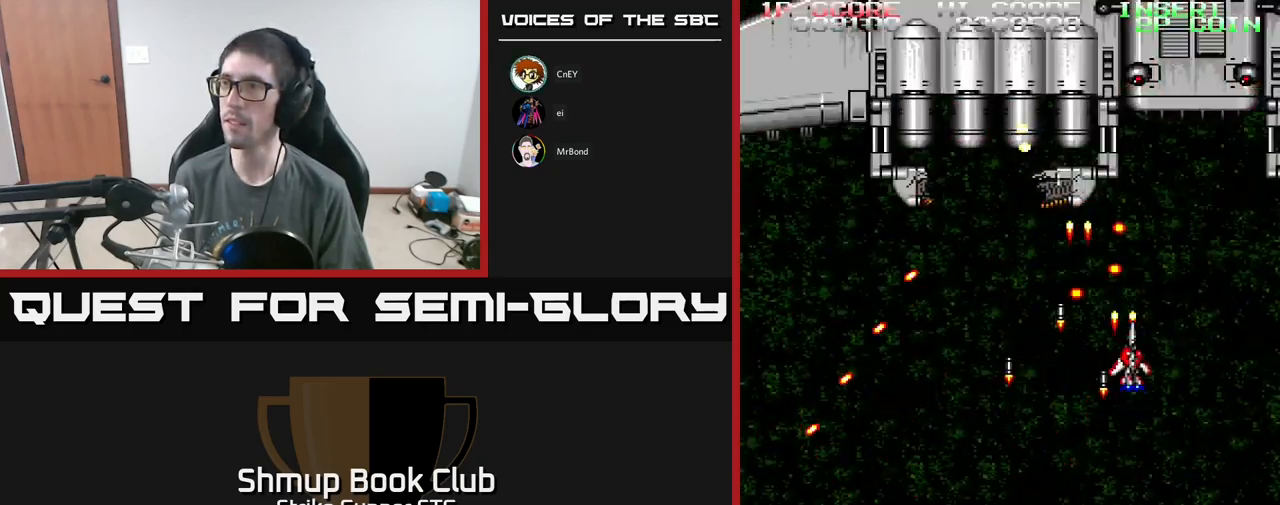
{"buttons": ["A", "X"], "left_stick": "center", "right_stick": "center", "events": [[67, "X", "down"], [134, "DPAD_UP", "down"], [217, "DPAD_UP", "up"], [217, "X", "up"], [267, "X", "down"], [317, "DPAD_DOWN", "down"], [334, "DPAD_RIGHT", "up"], [367, "DPAD_DOWN", "up"], [384, "X", "up"], [450, "X", "down"]]}
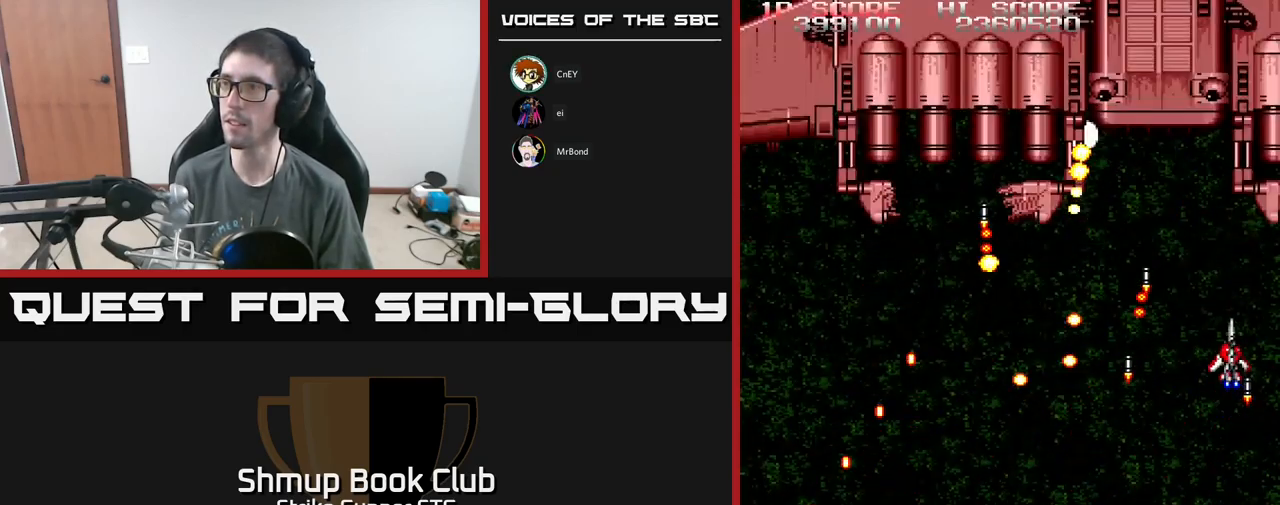
{"buttons": ["A"], "left_stick": "center", "right_stick": "center", "events": [[84, "X", "up"], [150, "X", "down"], [250, "X", "up"], [350, "X", "down"], [467, "X", "up"]]}
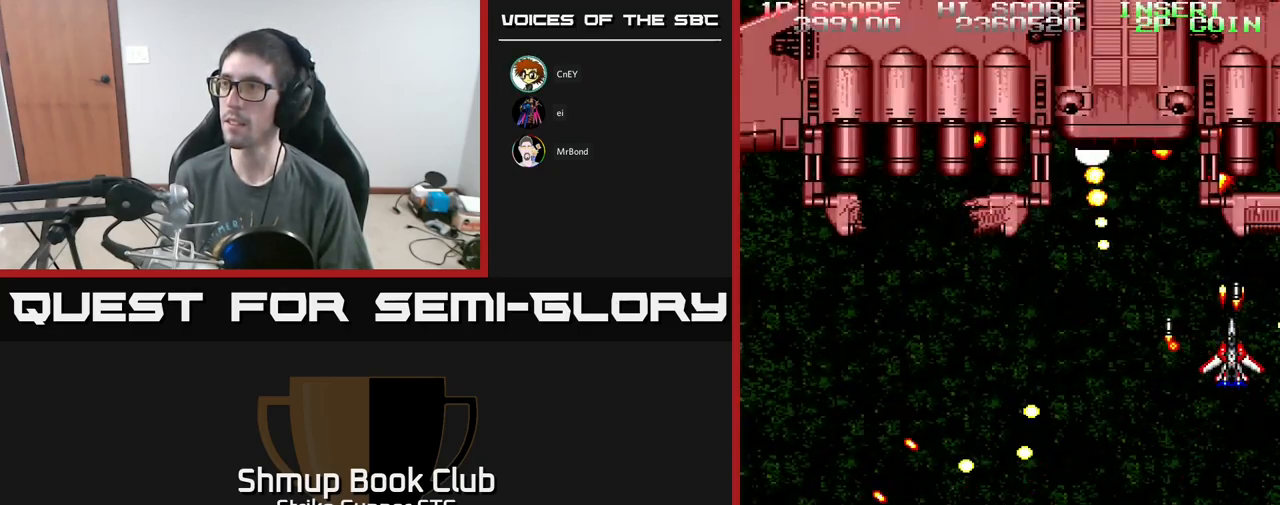
{"buttons": ["A", "X", "DPAD_LEFT"], "left_stick": "center", "right_stick": "center", "events": [[34, "X", "down"], [150, "X", "up"], [217, "X", "down"], [350, "X", "up"], [367, "DPAD_LEFT", "down"], [434, "X", "down"]]}
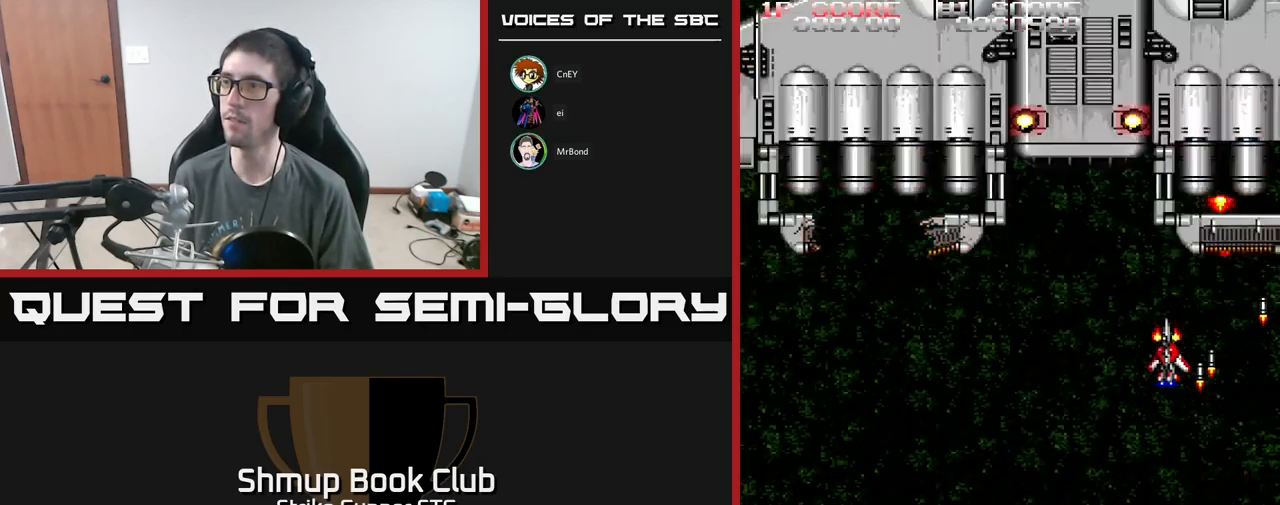
{"buttons": ["A", "X", "DPAD_DOWN"], "left_stick": "center", "right_stick": "center", "events": [[17, "DPAD_LEFT", "up"], [34, "X", "up"], [100, "X", "down"], [234, "X", "up"], [317, "X", "down"], [350, "DPAD_DOWN", "down"], [417, "X", "up"], [500, "X", "down"]]}
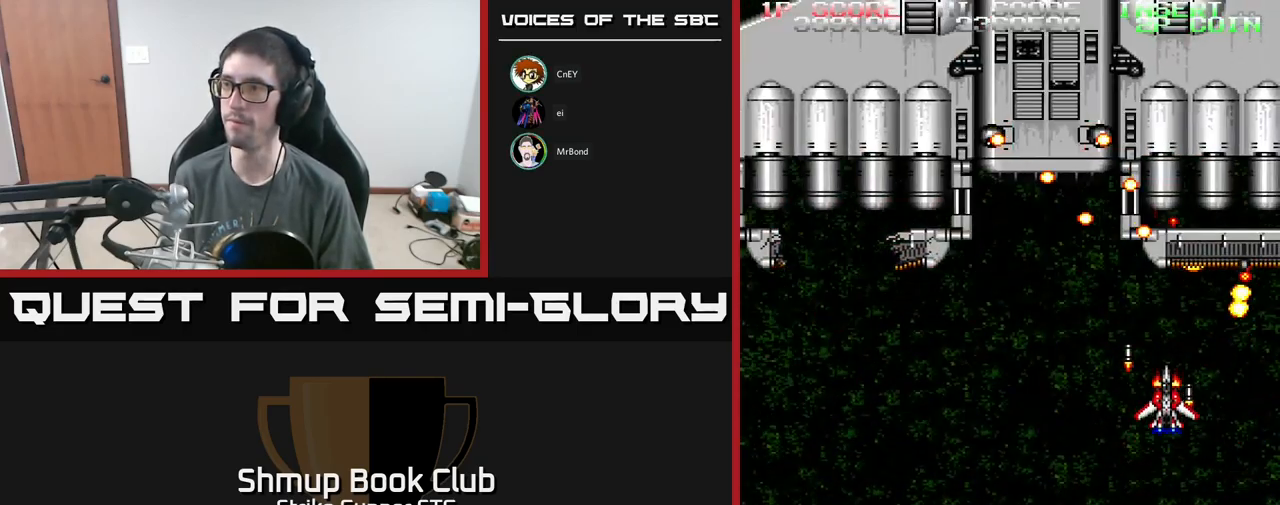
{"buttons": ["A", "X", "DPAD_LEFT"], "left_stick": "center", "right_stick": "center", "events": [[17, "DPAD_DOWN", "up"], [117, "X", "up"], [134, "DPAD_DOWN", "down"], [200, "X", "down"], [250, "DPAD_DOWN", "up"], [284, "X", "up"], [350, "DPAD_LEFT", "down"], [367, "X", "down"]]}
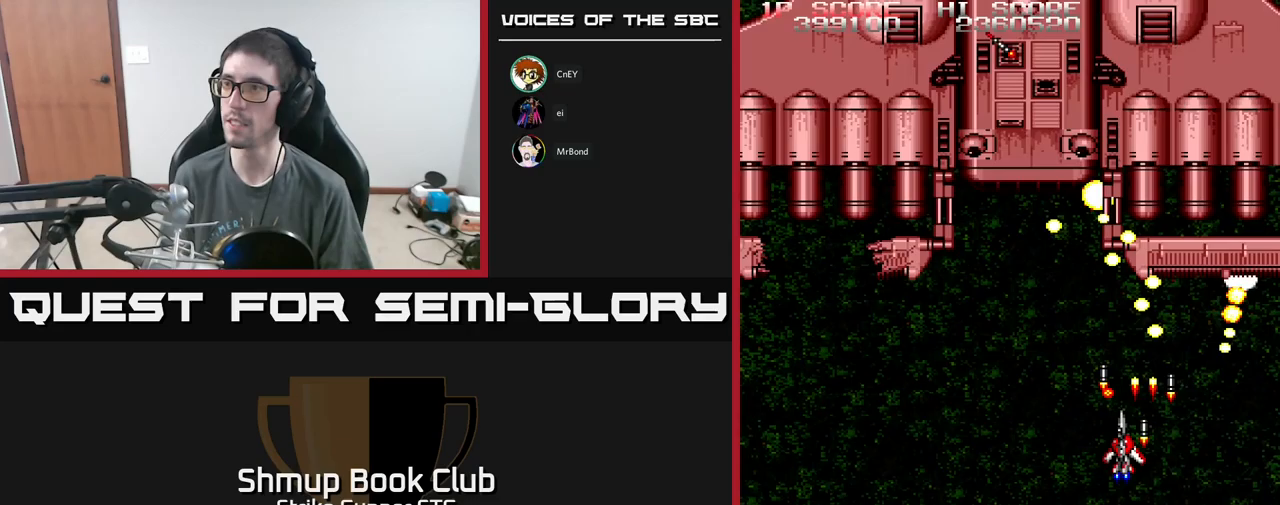
{"buttons": ["A", "X", "DPAD_LEFT"], "left_stick": "center", "right_stick": "center", "events": [[17, "X", "up"], [33, "DPAD_LEFT", "up"], [100, "X", "down"], [117, "DPAD_LEFT", "down"], [117, "DPAD_UP", "down"], [183, "DPAD_UP", "up"], [200, "DPAD_LEFT", "up"], [200, "X", "up"], [283, "X", "down"], [383, "DPAD_LEFT", "down"], [383, "X", "up"], [483, "X", "down"]]}
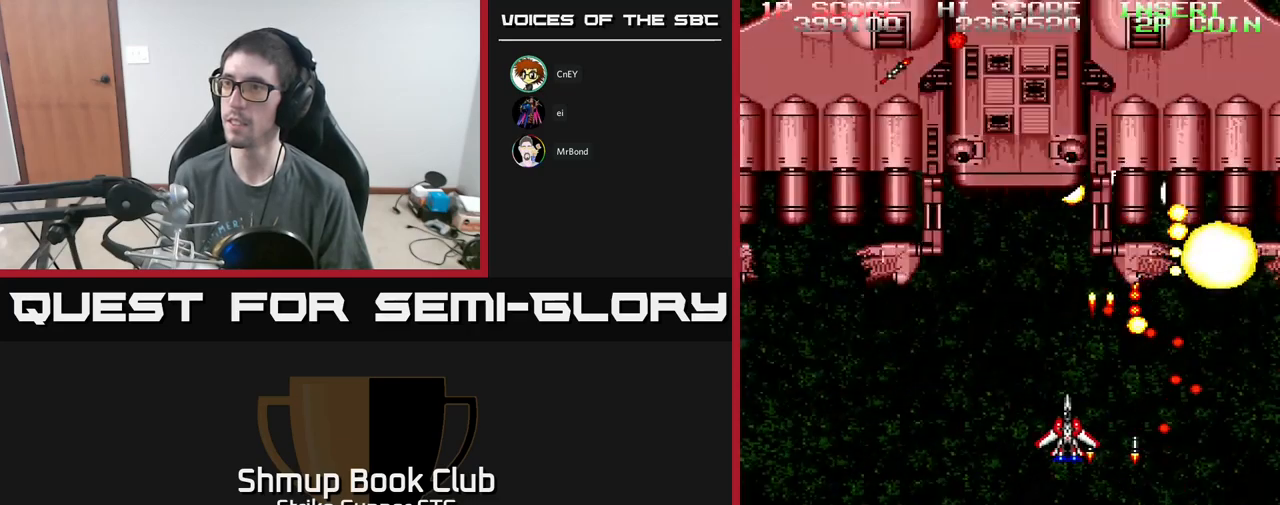
{"buttons": ["A", "DPAD_LEFT"], "left_stick": "center", "right_stick": "center", "events": [[83, "X", "up"], [167, "X", "down"], [283, "X", "up"], [383, "X", "down"], [467, "X", "up"]]}
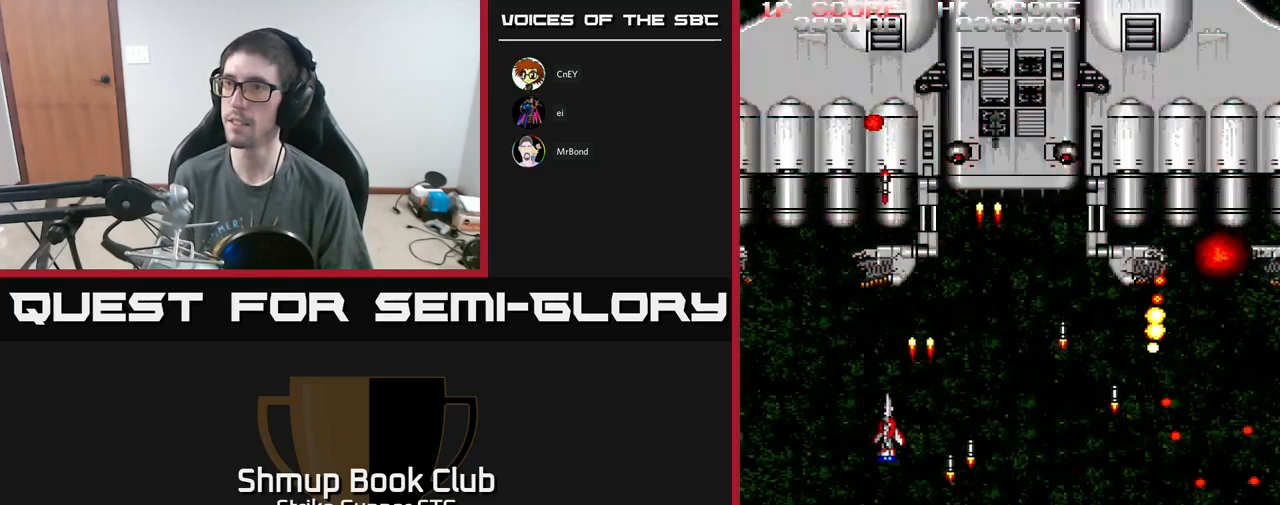
{"buttons": ["A", "X", "DPAD_RIGHT"], "left_stick": "center", "right_stick": "center", "events": [[50, "X", "down"], [167, "X", "up"], [183, "DPAD_LEFT", "up"], [250, "X", "down"], [283, "DPAD_RIGHT", "down"], [350, "X", "up"], [433, "X", "down"]]}
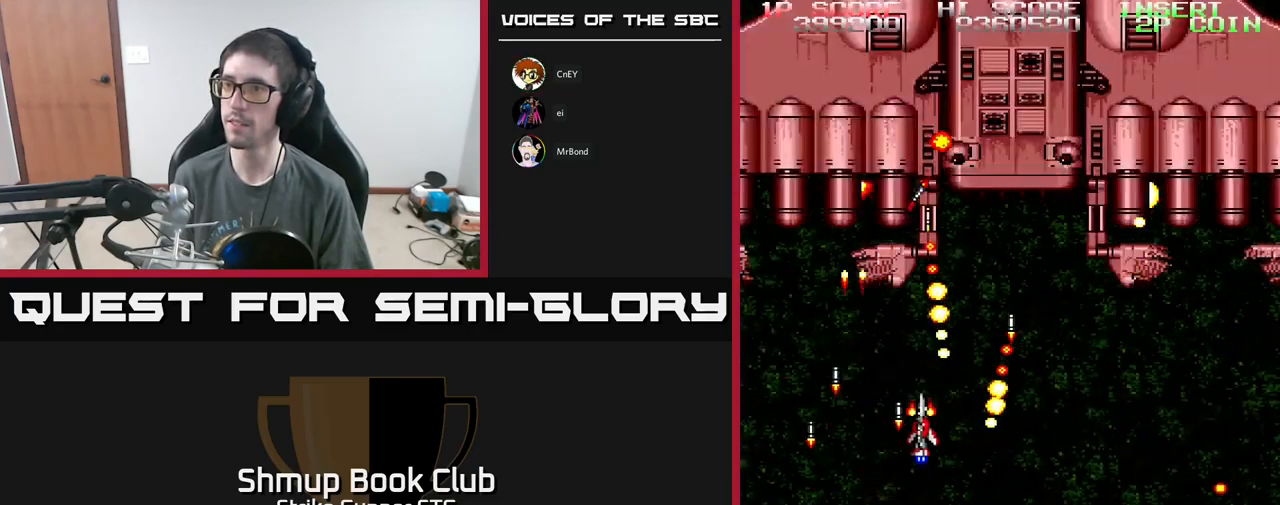
{"buttons": ["A", "DPAD_LEFT"], "left_stick": "center", "right_stick": "center", "events": [[50, "X", "up"], [83, "DPAD_RIGHT", "up"], [133, "DPAD_LEFT", "down"], [150, "X", "down"], [250, "X", "up"], [333, "X", "down"], [433, "X", "up"]]}
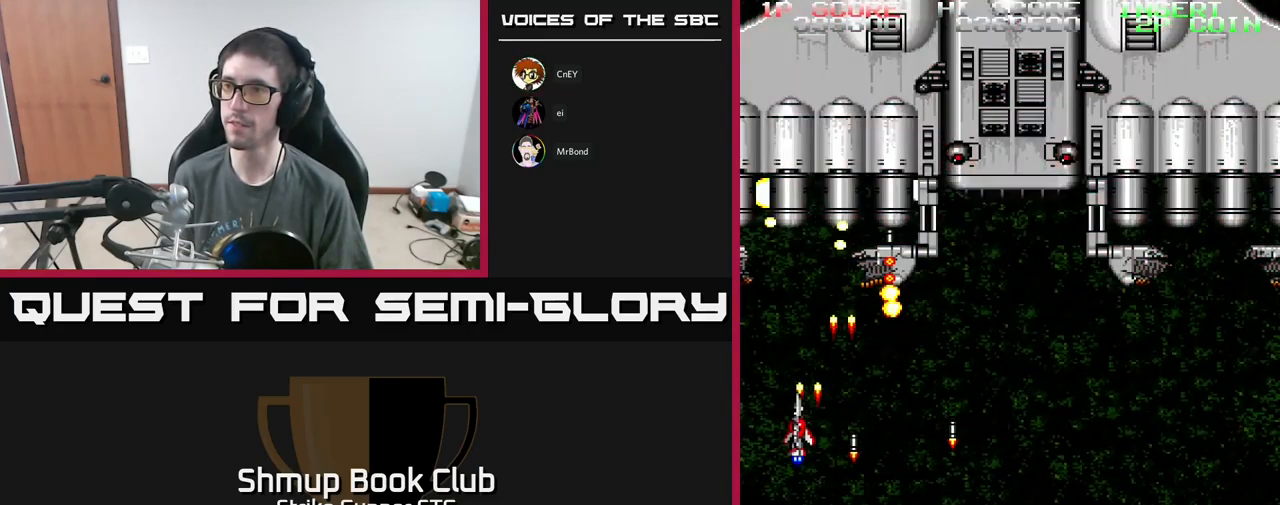
{"buttons": ["A", "X", "DPAD_RIGHT"], "left_stick": "center", "right_stick": "center", "events": [[33, "DPAD_LEFT", "up"], [33, "X", "down"], [83, "DPAD_RIGHT", "down"], [150, "X", "up"], [217, "X", "down"], [333, "X", "up"], [433, "X", "down"]]}
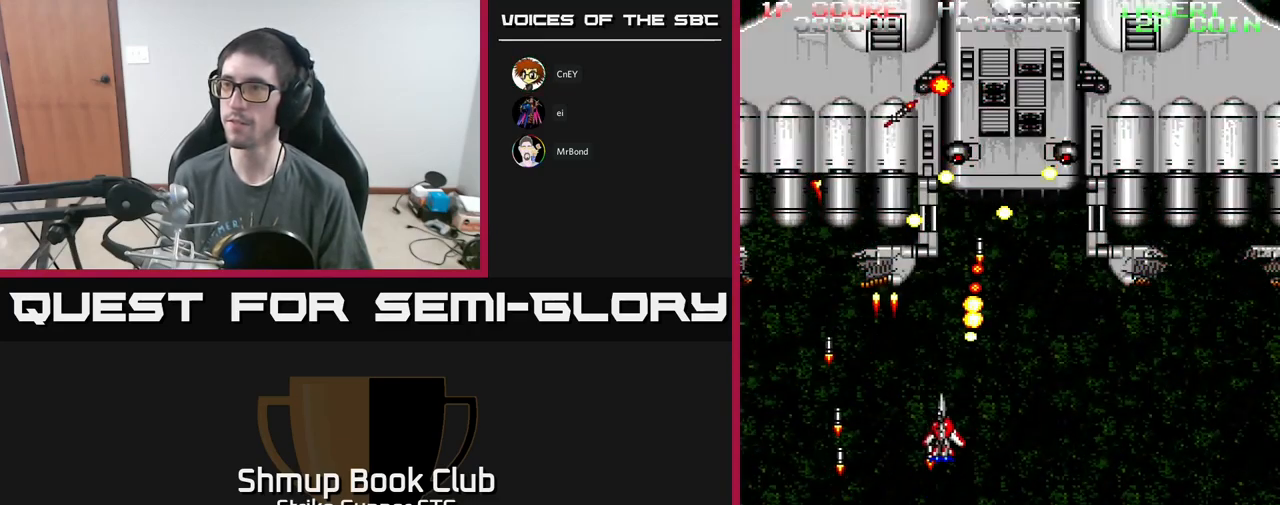
{"buttons": ["A", "DPAD_DOWN", "DPAD_RIGHT"], "left_stick": "center", "right_stick": "center", "events": [[50, "X", "up"], [83, "DPAD_RIGHT", "up"], [117, "X", "down"], [133, "DPAD_LEFT", "down"], [233, "X", "up"], [350, "DPAD_DOWN", "down"], [350, "X", "down"], [400, "DPAD_LEFT", "up"], [450, "X", "up"], [500, "DPAD_RIGHT", "down"]]}
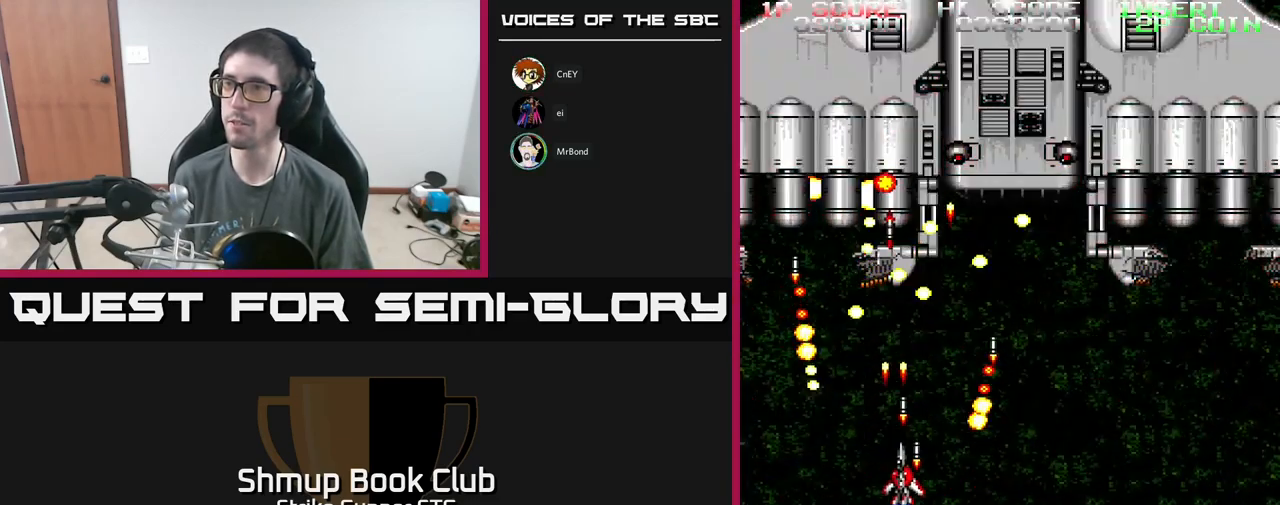
{"buttons": ["A", "X", "DPAD_RIGHT"], "left_stick": "center", "right_stick": "center", "events": [[33, "X", "down"], [50, "DPAD_DOWN", "up"], [167, "X", "up"], [233, "X", "down"], [350, "X", "up"], [433, "X", "down"]]}
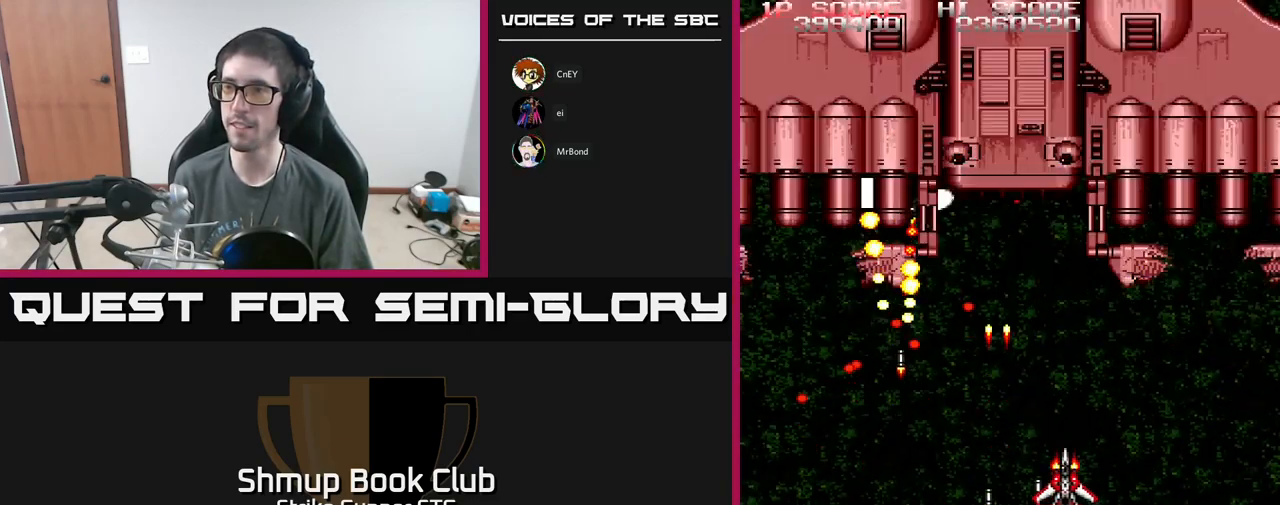
{"buttons": ["A"], "left_stick": "center", "right_stick": "center", "events": [[67, "DPAD_RIGHT", "up"], [67, "X", "up"], [117, "DPAD_UP", "down"], [150, "X", "down"], [183, "DPAD_LEFT", "down"], [267, "DPAD_UP", "up"], [267, "X", "up"], [317, "DPAD_LEFT", "up"], [333, "X", "down"], [467, "X", "up"]]}
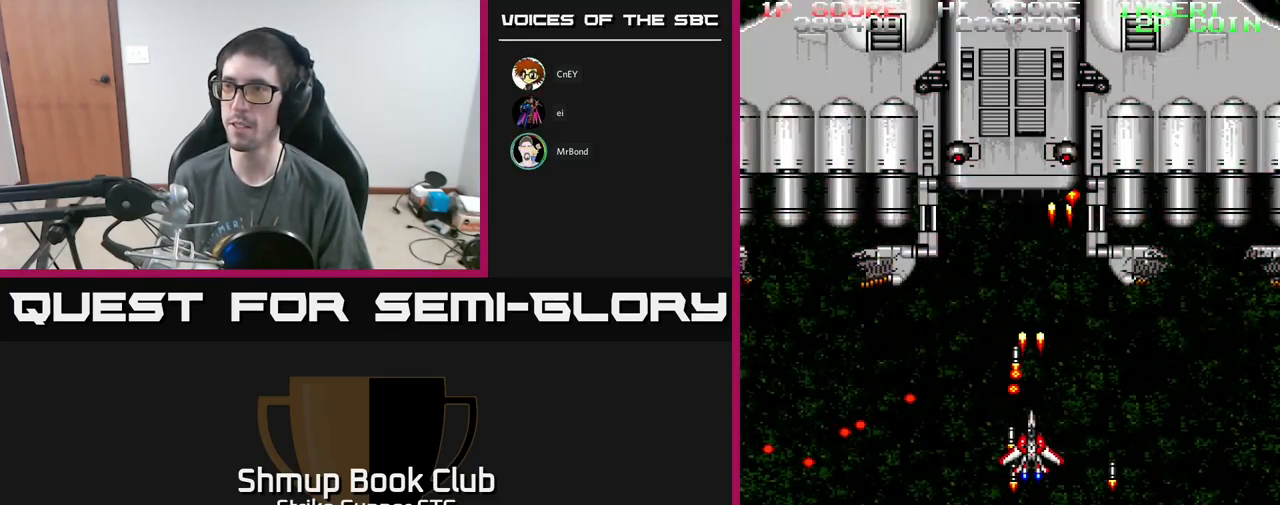
{"buttons": ["A", "X", "DPAD_UP"], "left_stick": "center", "right_stick": "center", "events": [[67, "X", "down"], [183, "X", "up"], [250, "X", "down"], [267, "DPAD_LEFT", "down"], [367, "DPAD_UP", "down"], [367, "X", "up"], [433, "DPAD_LEFT", "up"], [467, "X", "down"]]}